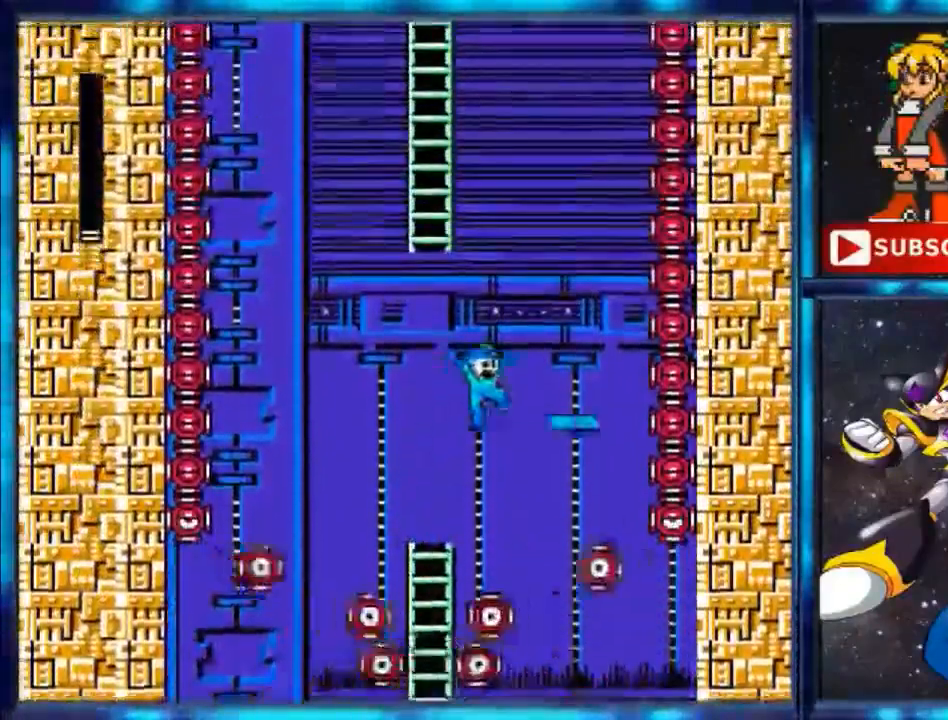
Gameplay with a controller (Nintendo layout); each line is a JSON object with the inputs held at the frame after it. "events" lists button and stick changes between this image and that frame as [ms after this image, input, new state], when the widget could be followed in between. Not read: L3 R3.
{"buttons": ["A", "DPAD_UP"], "events": [[100, "B", "up"], [266, "A", "up"], [433, "A", "down"], [433, "DPAD_RIGHT", "up"]]}
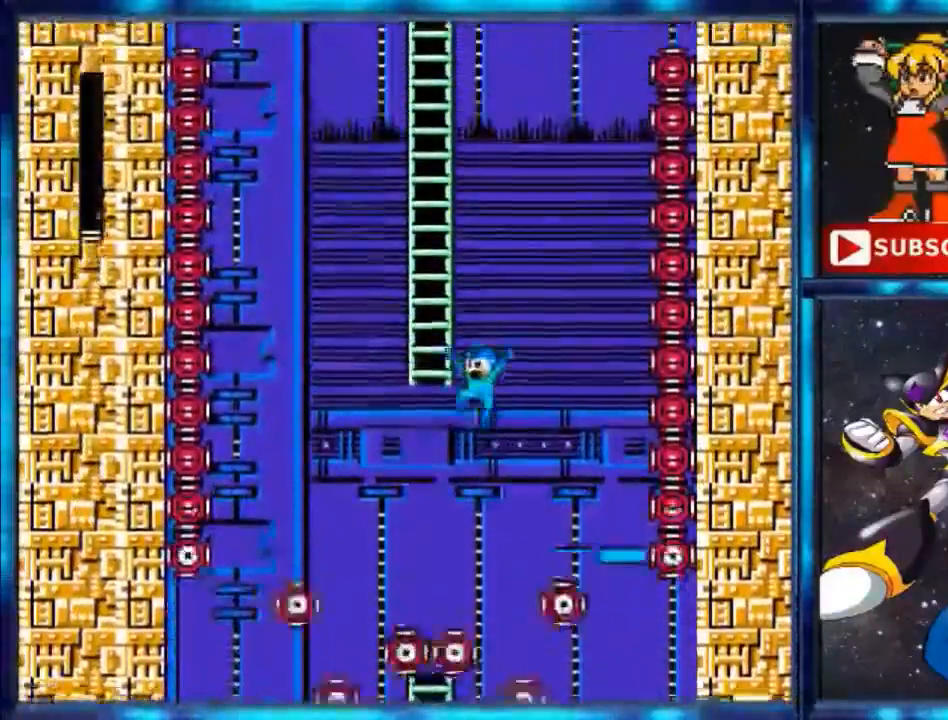
{"buttons": ["A", "DPAD_UP"], "events": []}
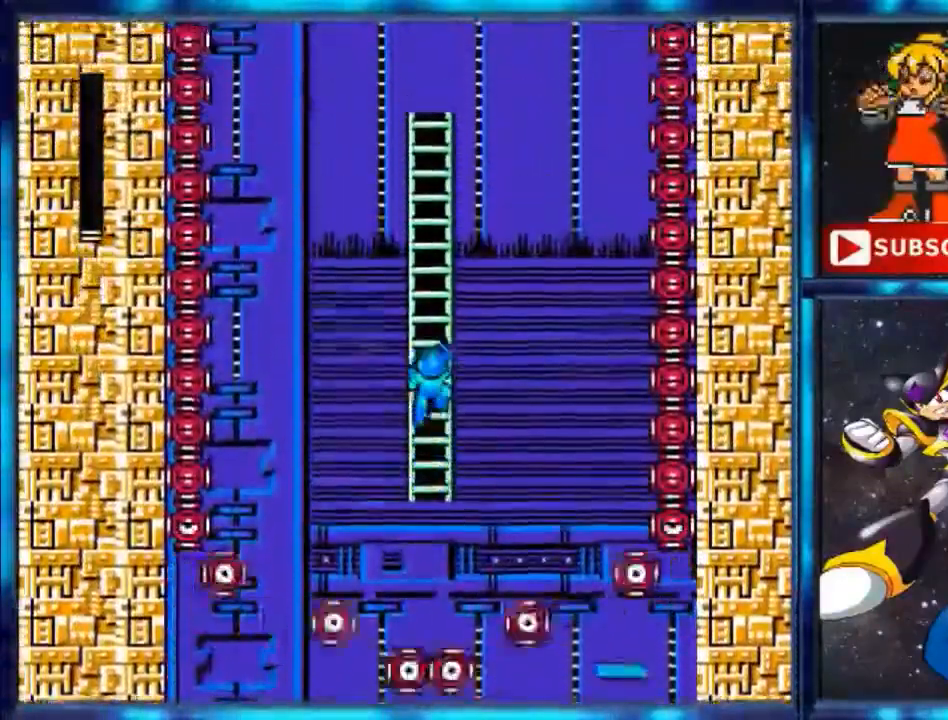
{"buttons": ["DPAD_UP"], "events": [[100, "A", "up"]]}
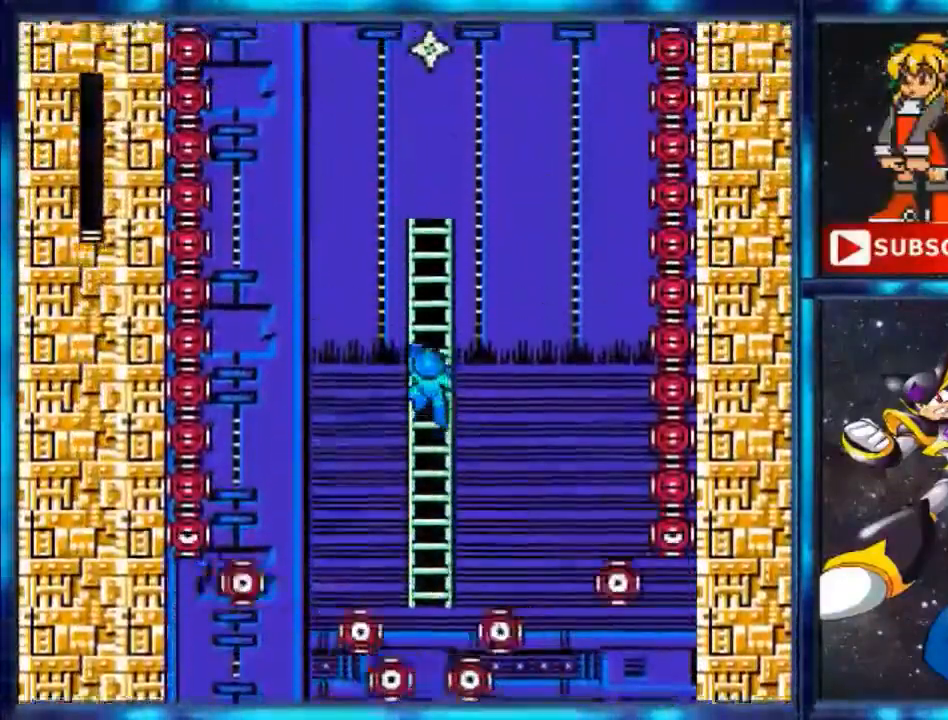
{"buttons": ["DPAD_UP"], "events": []}
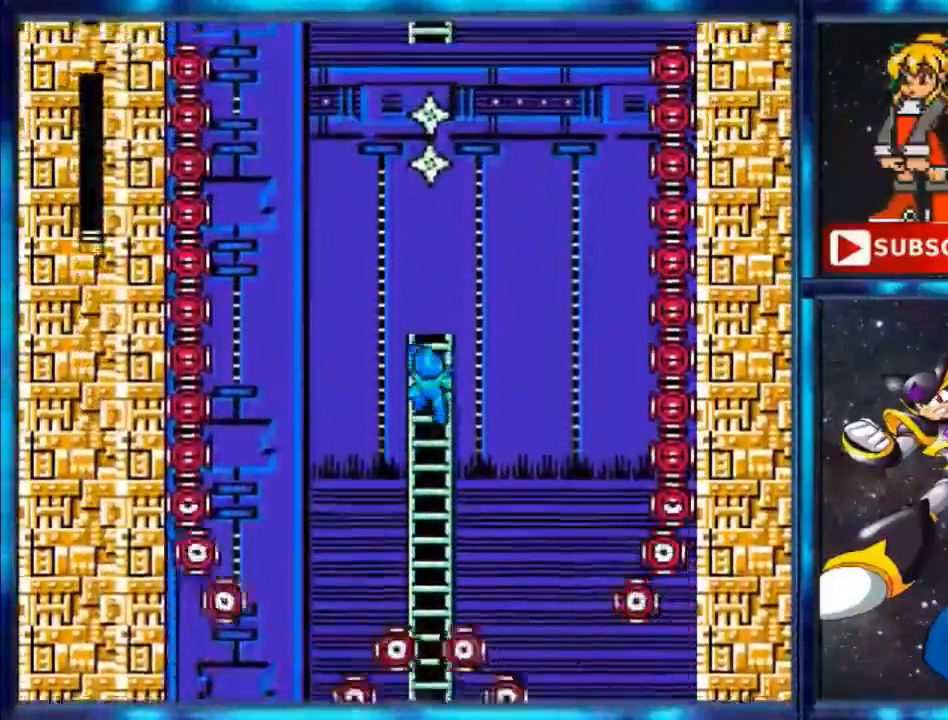
{"buttons": ["DPAD_UP", "DPAD_RIGHT"], "events": [[400, "DPAD_RIGHT", "down"]]}
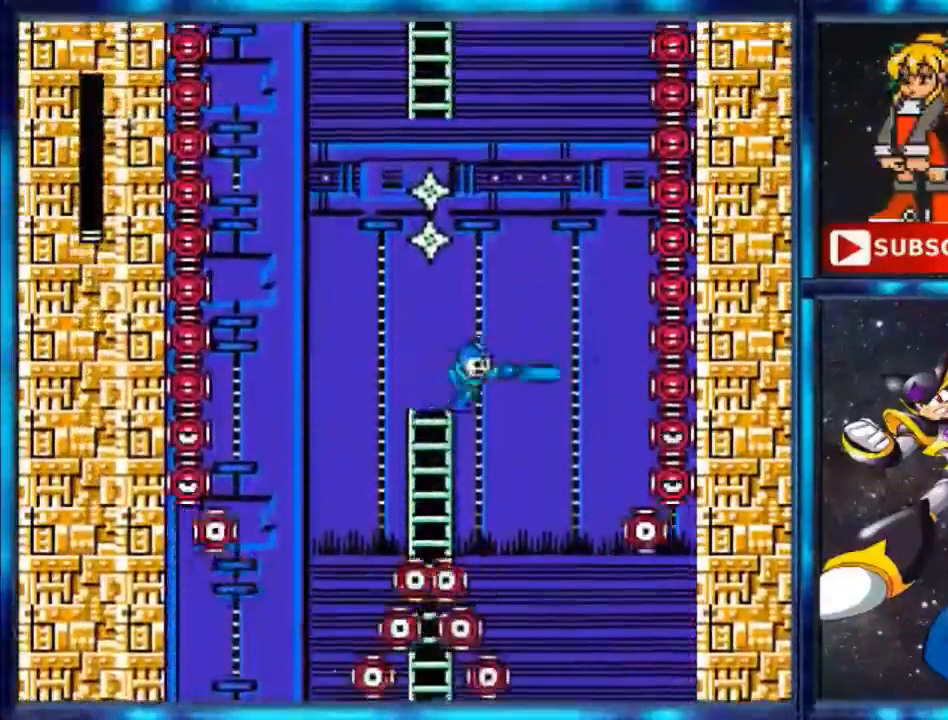
{"buttons": ["A", "DPAD_UP", "DPAD_RIGHT"], "events": [[100, "B", "down"], [267, "A", "down"], [267, "B", "up"]]}